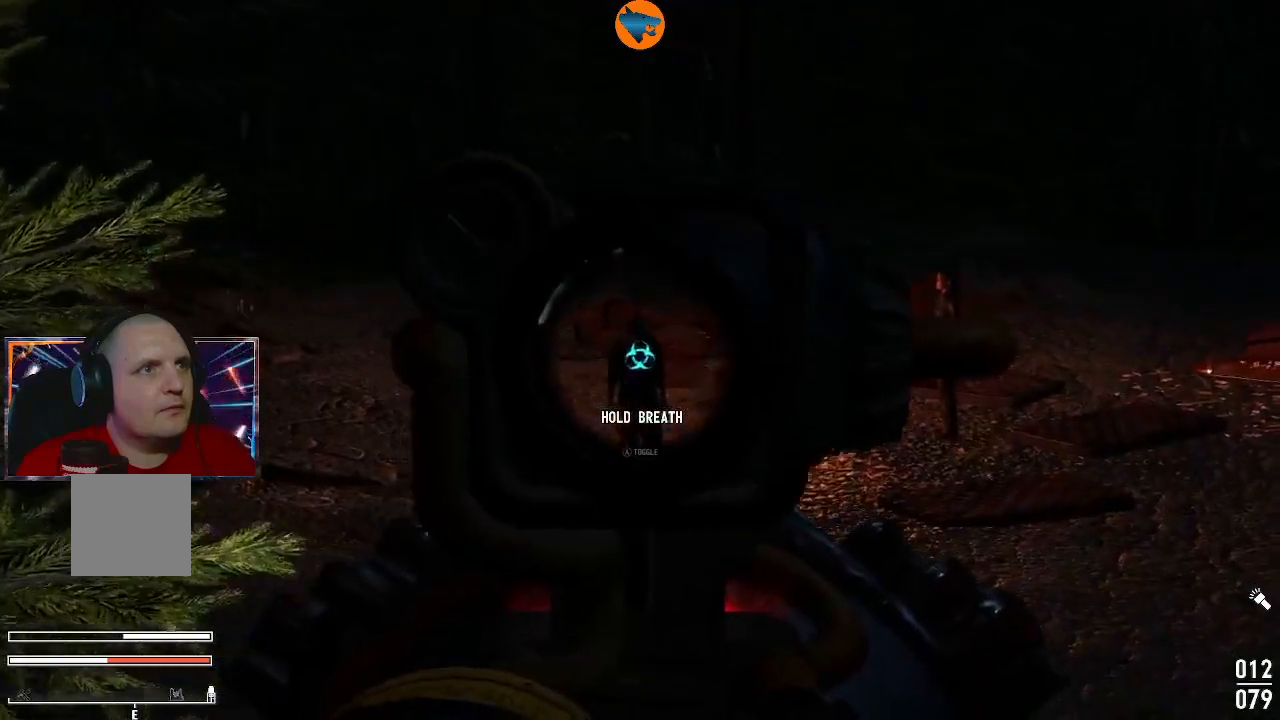
Gameplay with a controller (Xbox layout); each line is a JSON object with the inputs held at the frame after it. "events" lists button and stick changes between this image and that frame as [ms after this image, input, new state], when the widget could be followed in between. Not read: L3 R3.
{"buttons": [], "left_stick": "up", "right_stick": "center", "events": [[33, "L2", "up"]]}
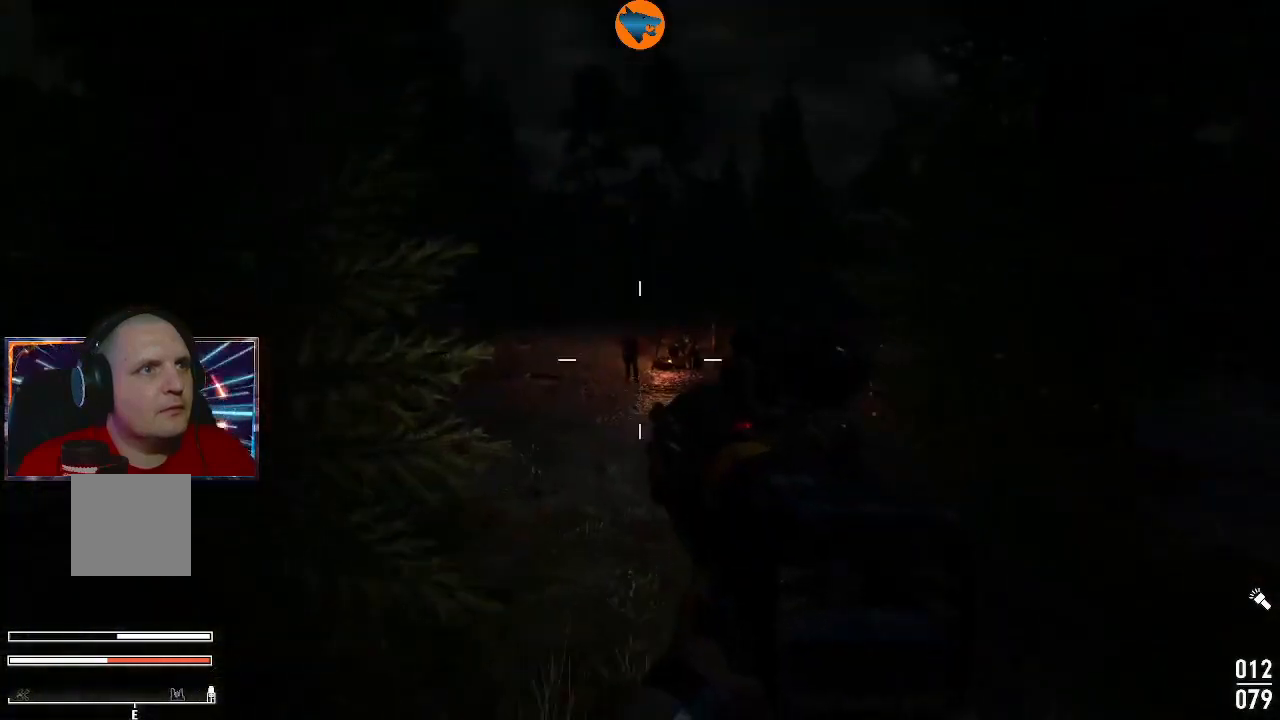
{"buttons": [], "left_stick": "up", "right_stick": "center", "events": []}
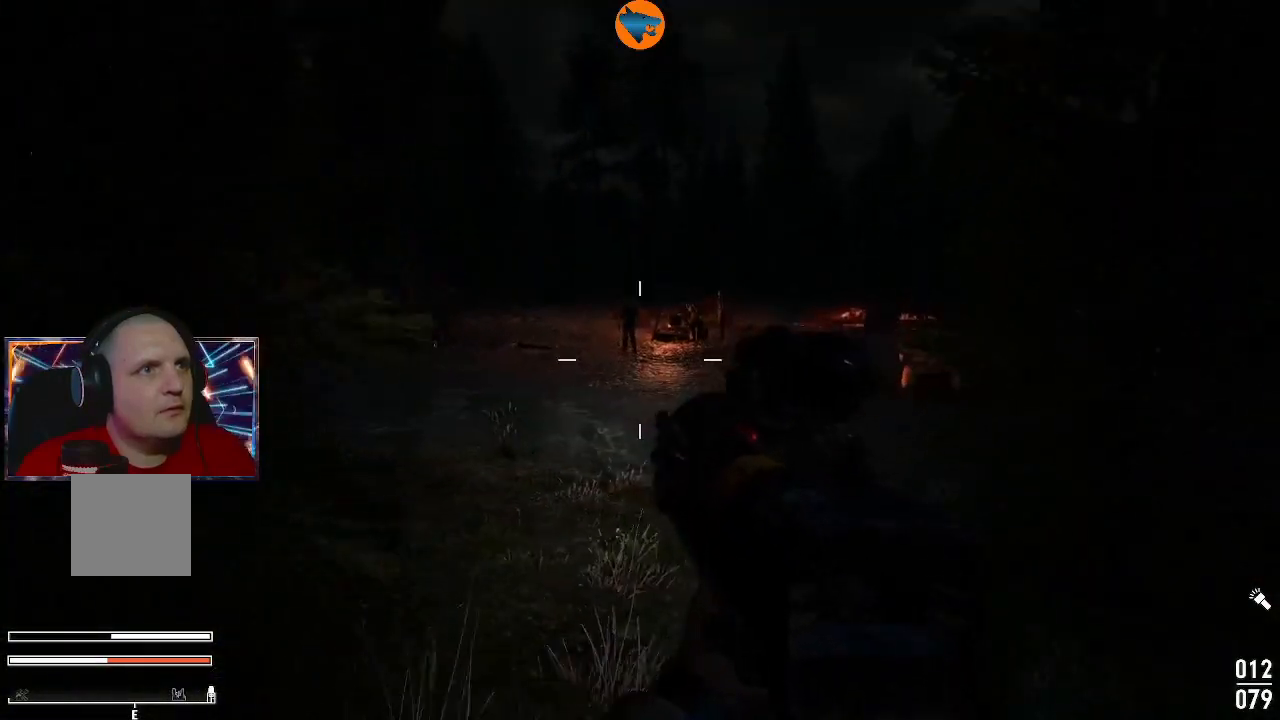
{"buttons": [], "left_stick": "up", "right_stick": "center", "events": [[133, "right_stick", "right"], [267, "right_stick", "center"]]}
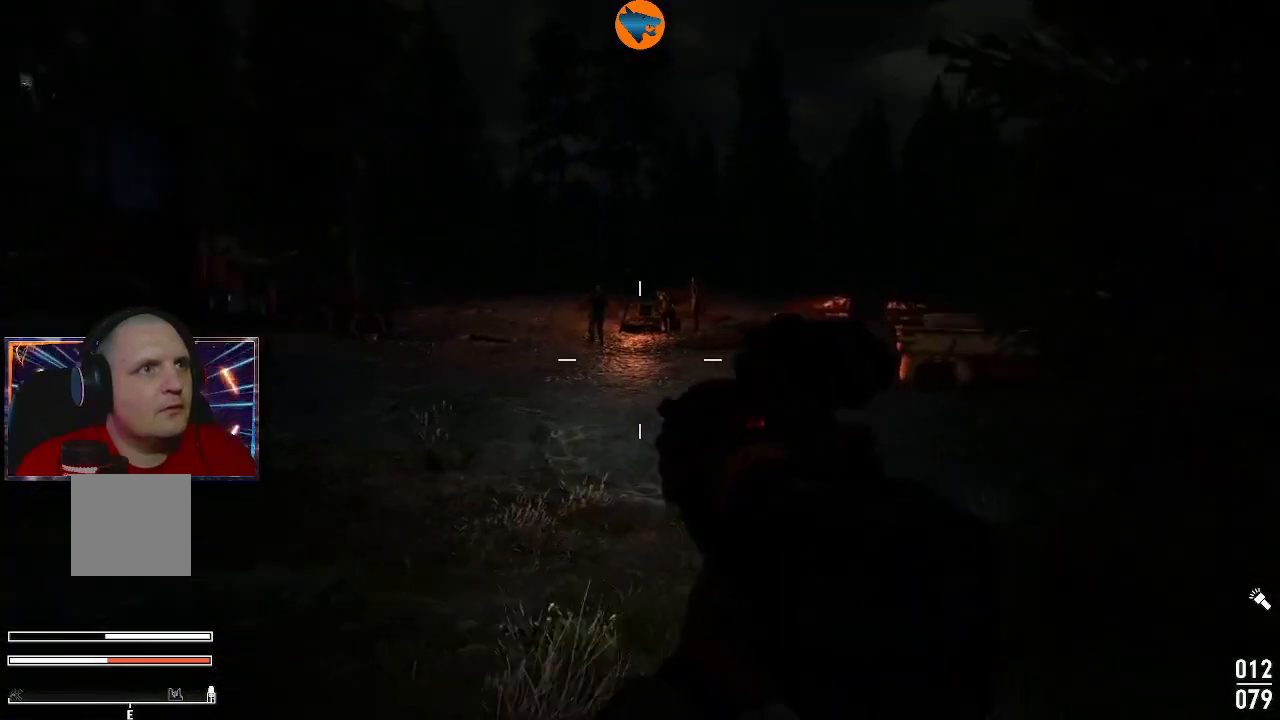
{"buttons": [], "left_stick": "up", "right_stick": "up-left", "events": [[433, "right_stick", "up-left"]]}
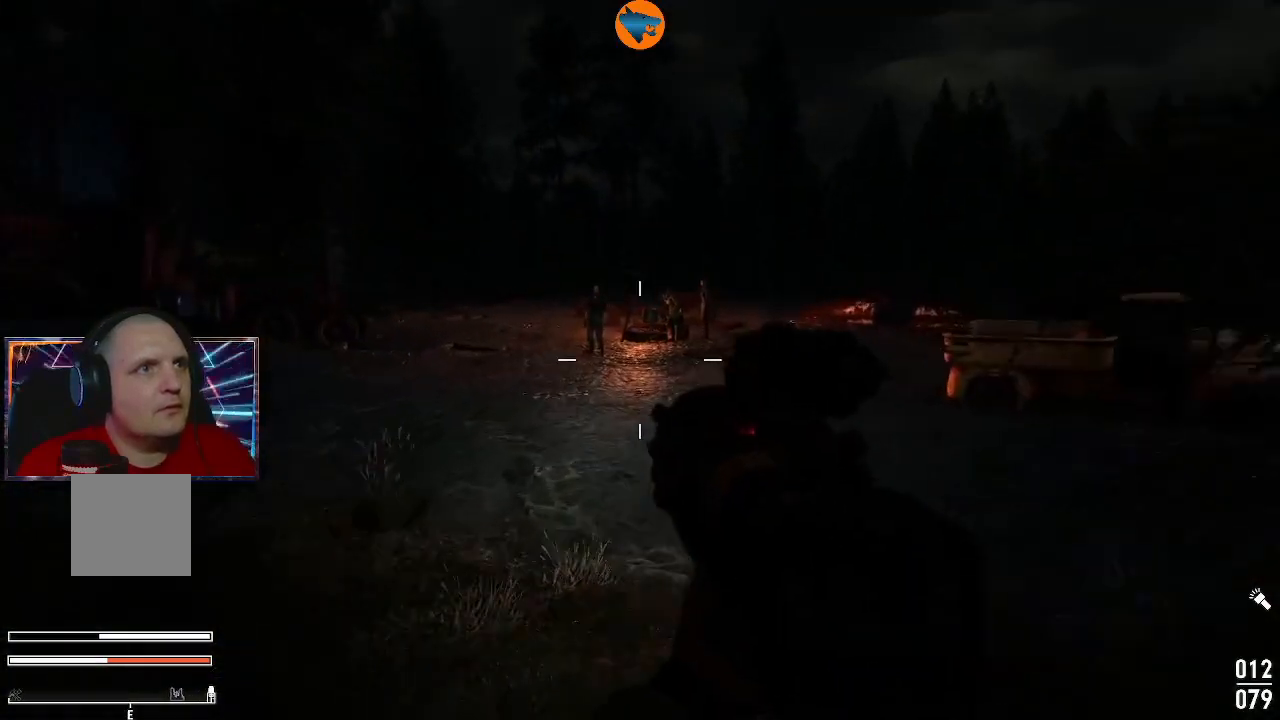
{"buttons": [], "left_stick": "up", "right_stick": "center", "events": [[33, "right_stick", "center"]]}
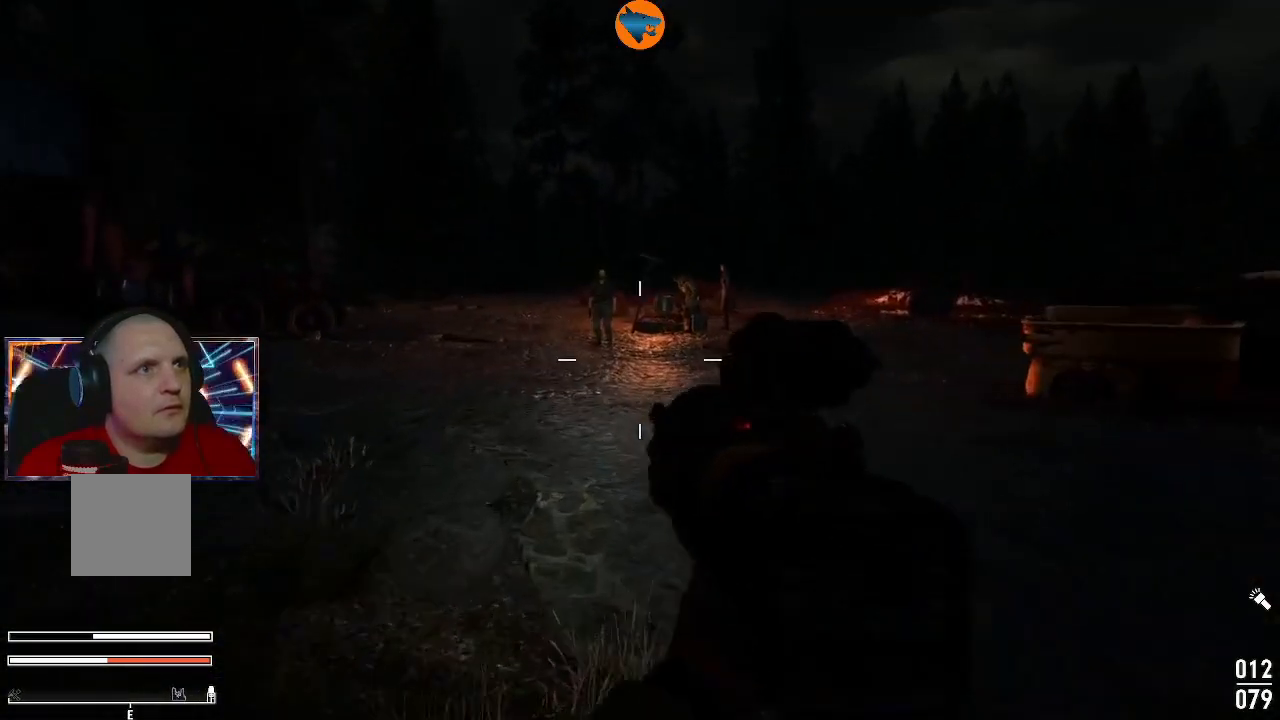
{"buttons": [], "left_stick": "up", "right_stick": "center", "events": []}
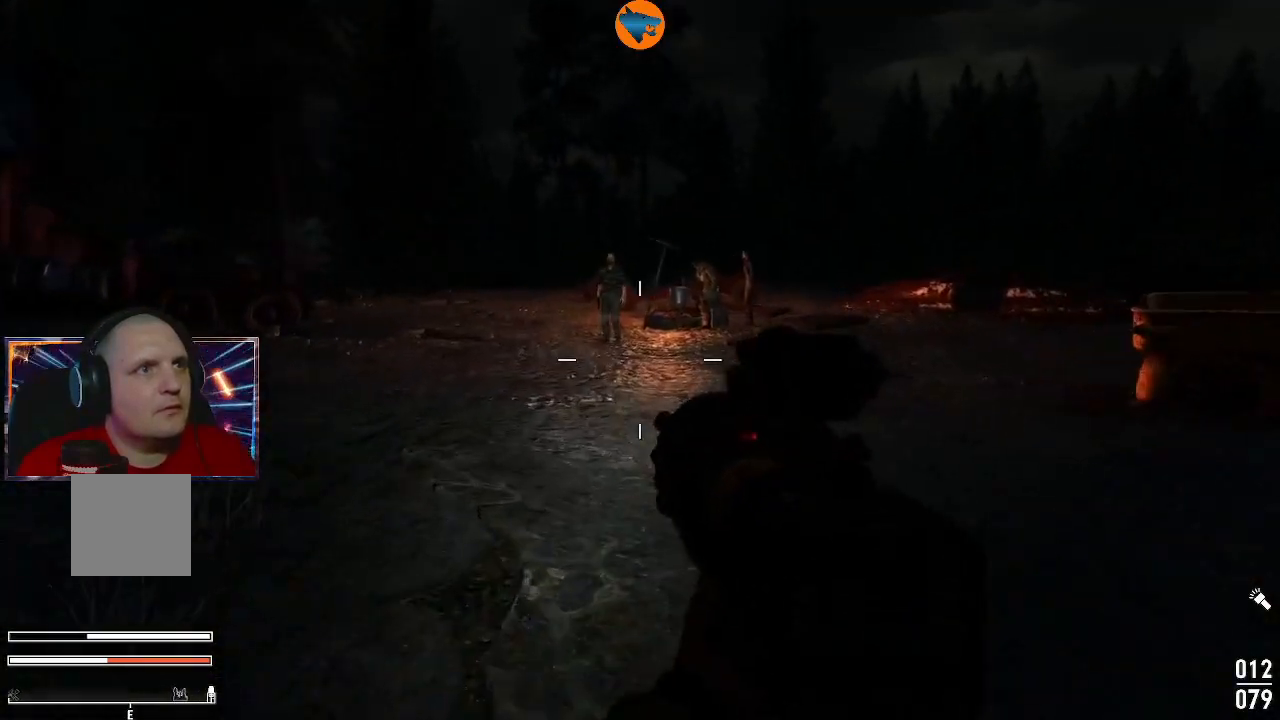
{"buttons": [], "left_stick": "up", "right_stick": "center", "events": []}
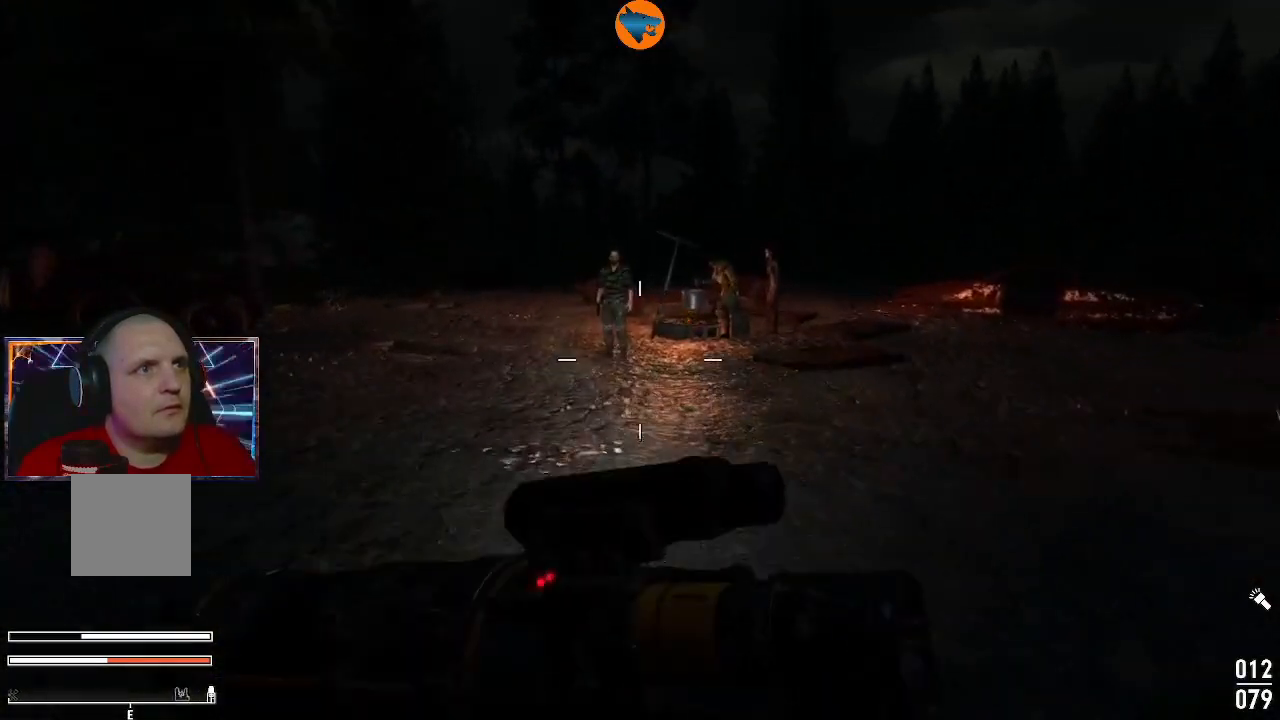
{"buttons": [], "left_stick": "up", "right_stick": "center", "events": []}
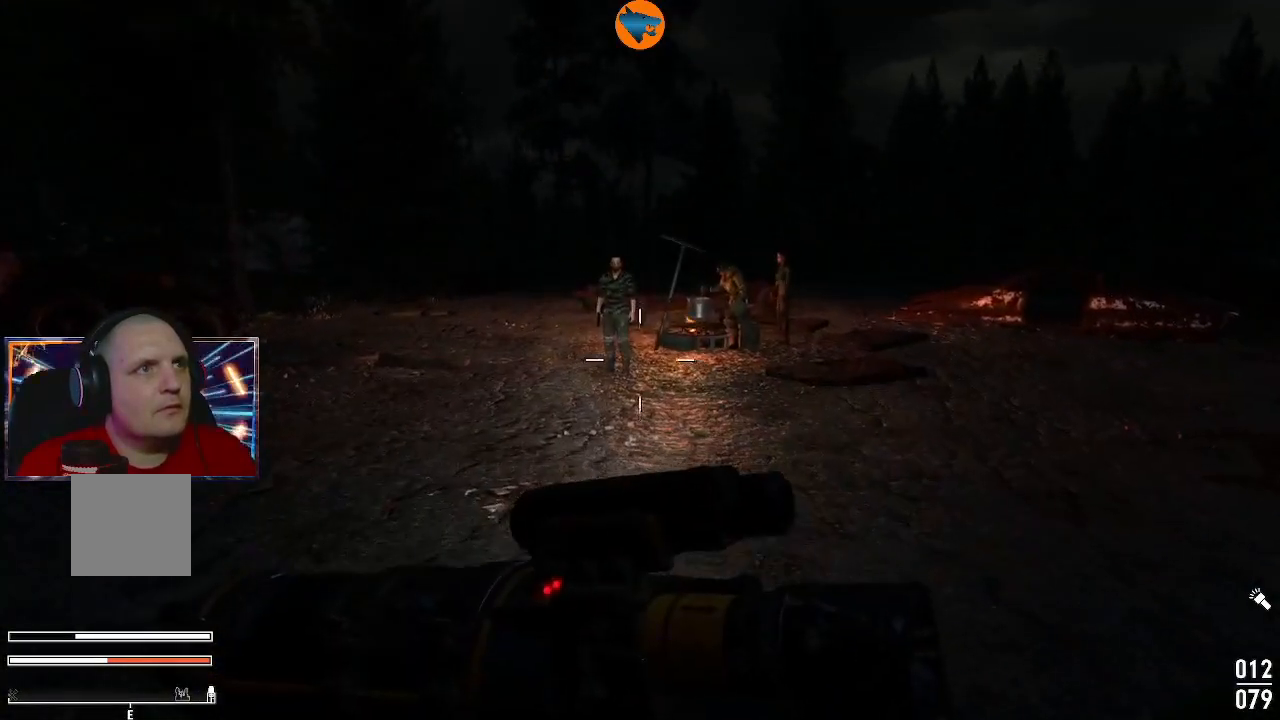
{"buttons": [], "left_stick": "center", "right_stick": "center", "events": [[33, "left_stick", "center"]]}
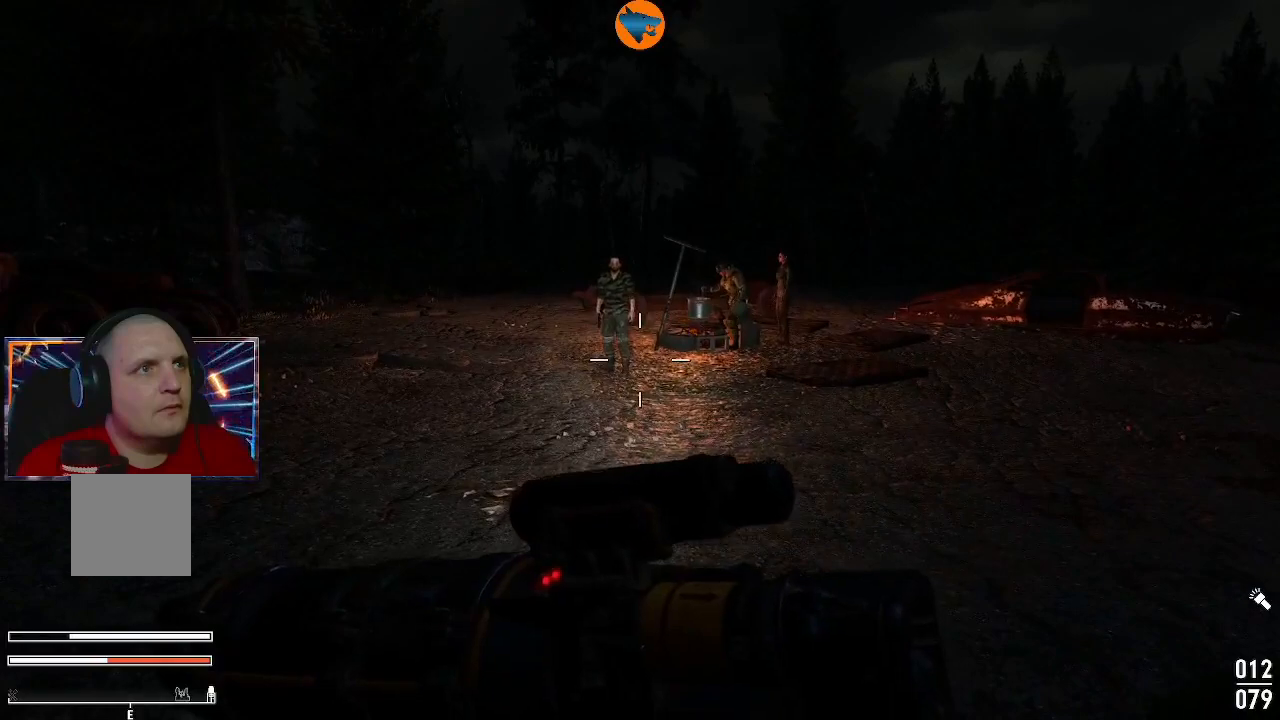
{"buttons": [], "left_stick": "center", "right_stick": "center", "events": []}
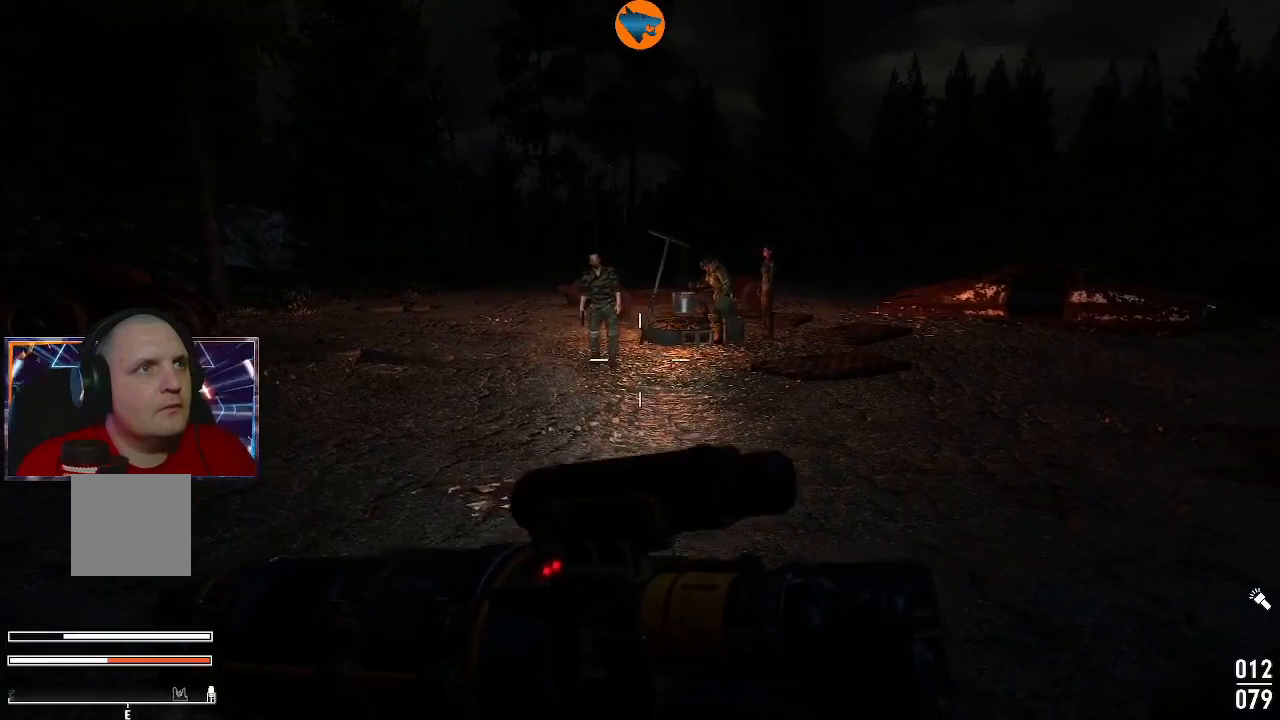
{"buttons": [], "left_stick": "up", "right_stick": "center", "events": [[67, "left_stick", "up"]]}
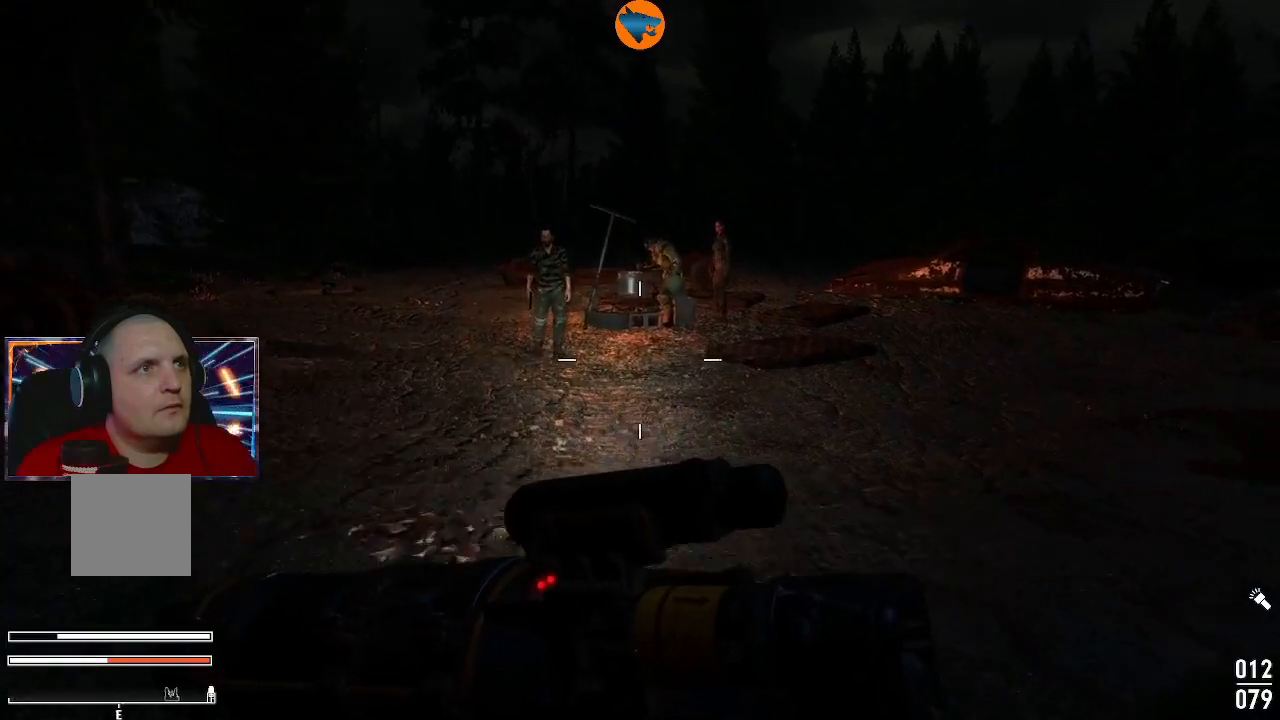
{"buttons": [], "left_stick": "up", "right_stick": "center", "events": []}
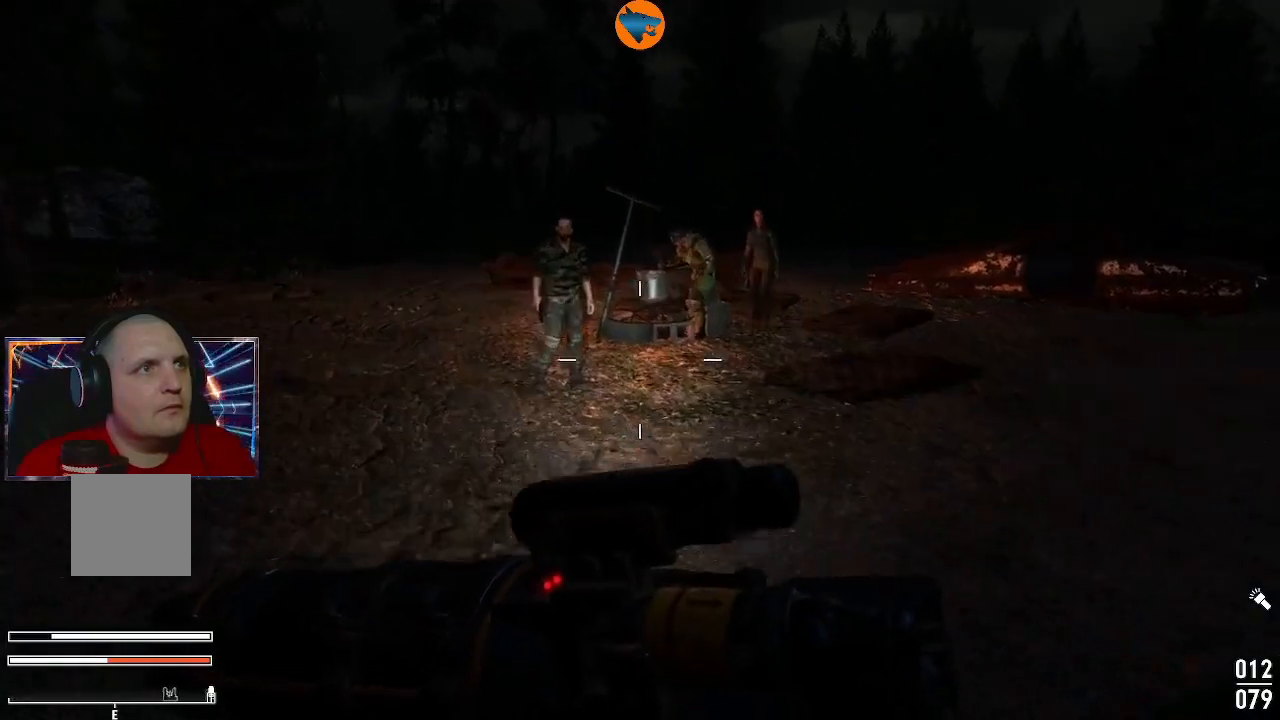
{"buttons": [], "left_stick": "up", "right_stick": "center", "events": []}
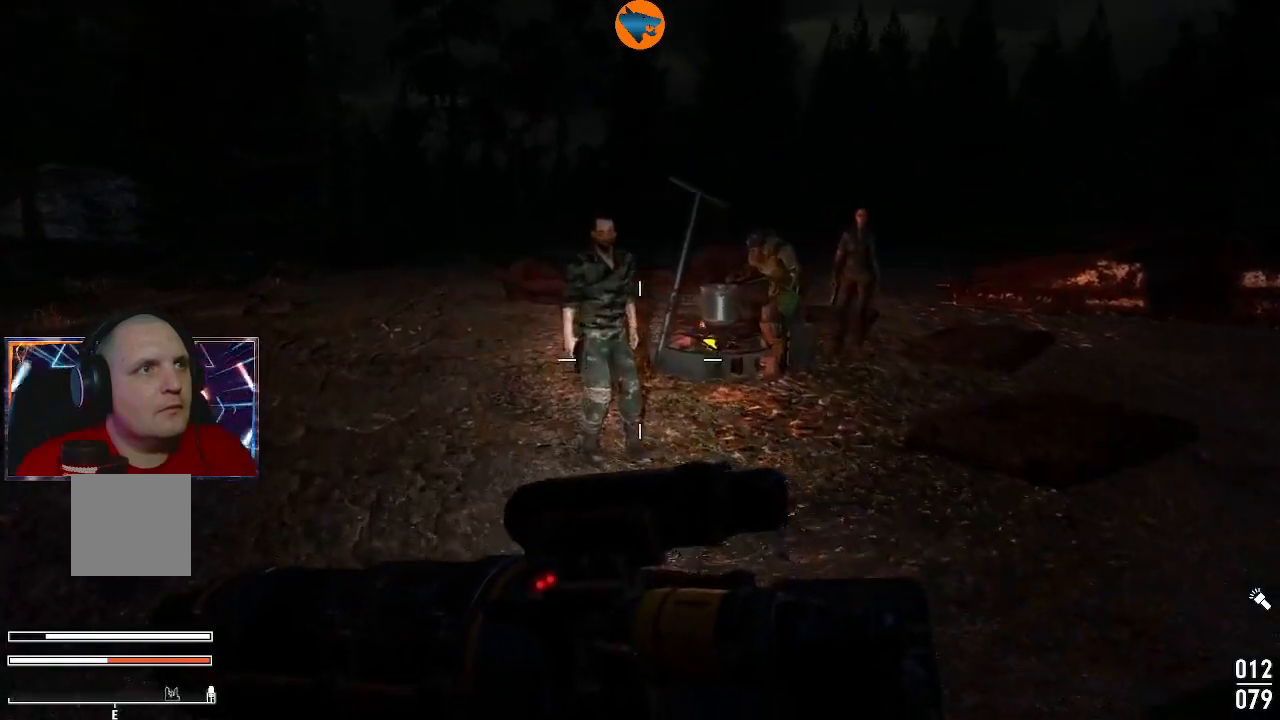
{"buttons": [], "left_stick": "up", "right_stick": "center", "events": []}
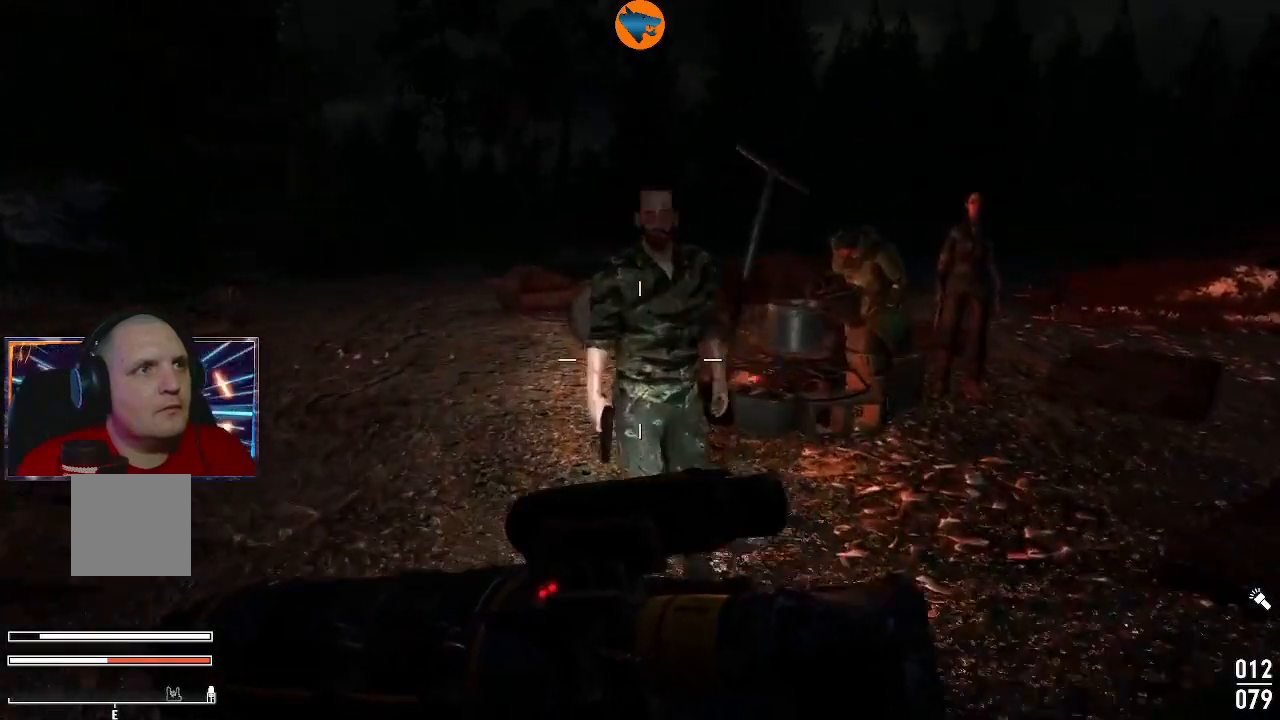
{"buttons": [], "left_stick": "center", "right_stick": "center", "events": [[200, "left_stick", "center"]]}
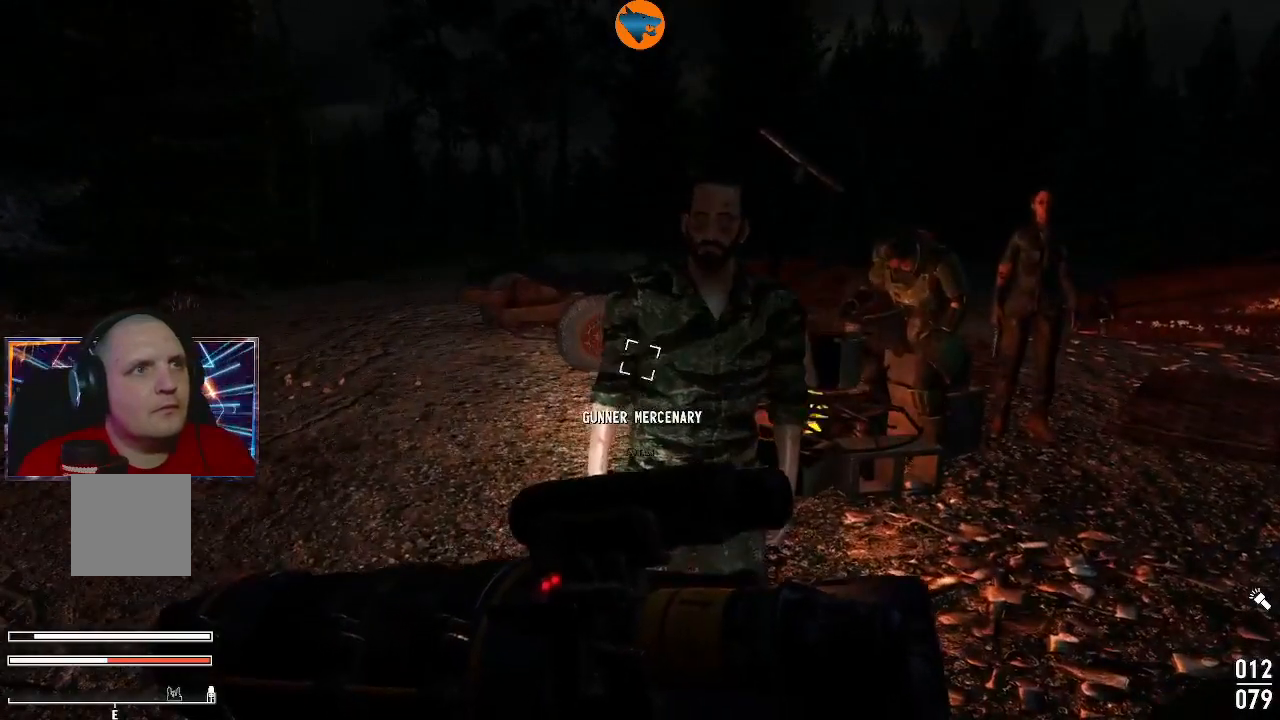
{"buttons": [], "left_stick": "right", "right_stick": "center", "events": [[300, "left_stick", "right"], [300, "right_stick", "right"], [400, "right_stick", "center"]]}
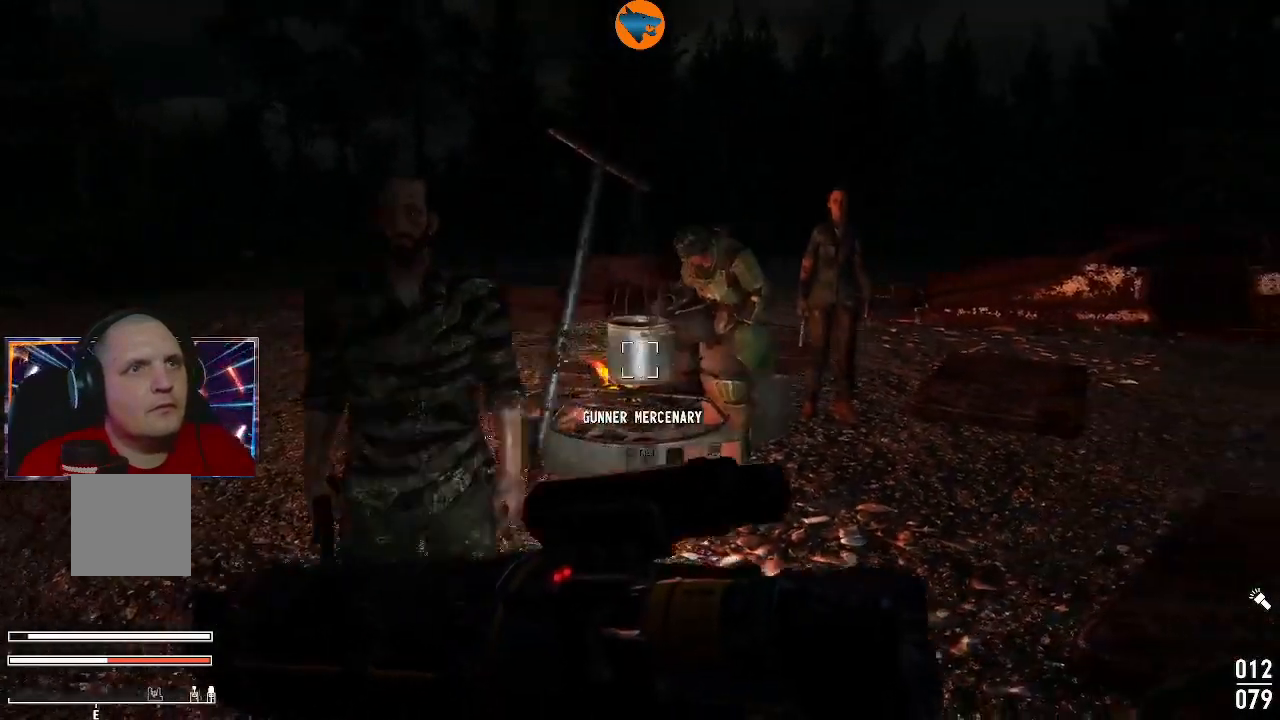
{"buttons": [], "left_stick": "center", "right_stick": "center", "events": [[233, "left_stick", "center"]]}
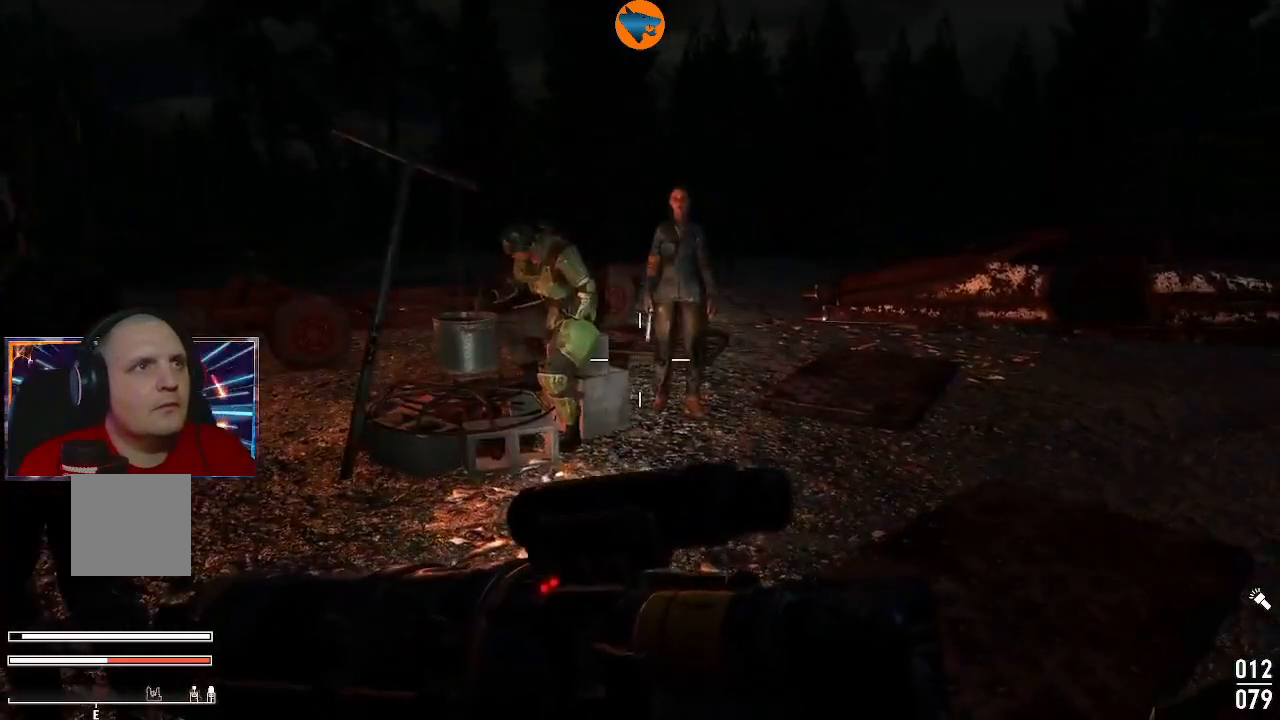
{"buttons": [], "left_stick": "up", "right_stick": "center", "events": [[133, "right_stick", "left"], [467, "left_stick", "up"], [500, "right_stick", "center"]]}
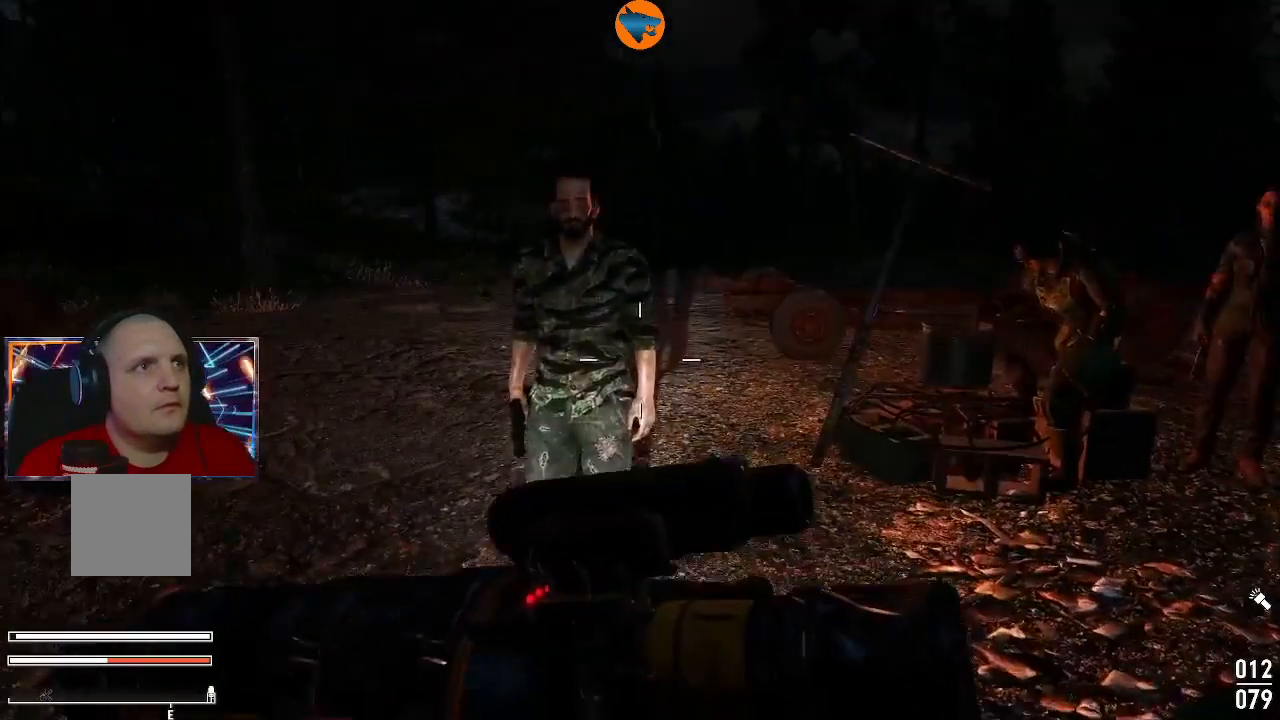
{"buttons": [], "left_stick": "center", "right_stick": "center", "events": [[233, "left_stick", "center"]]}
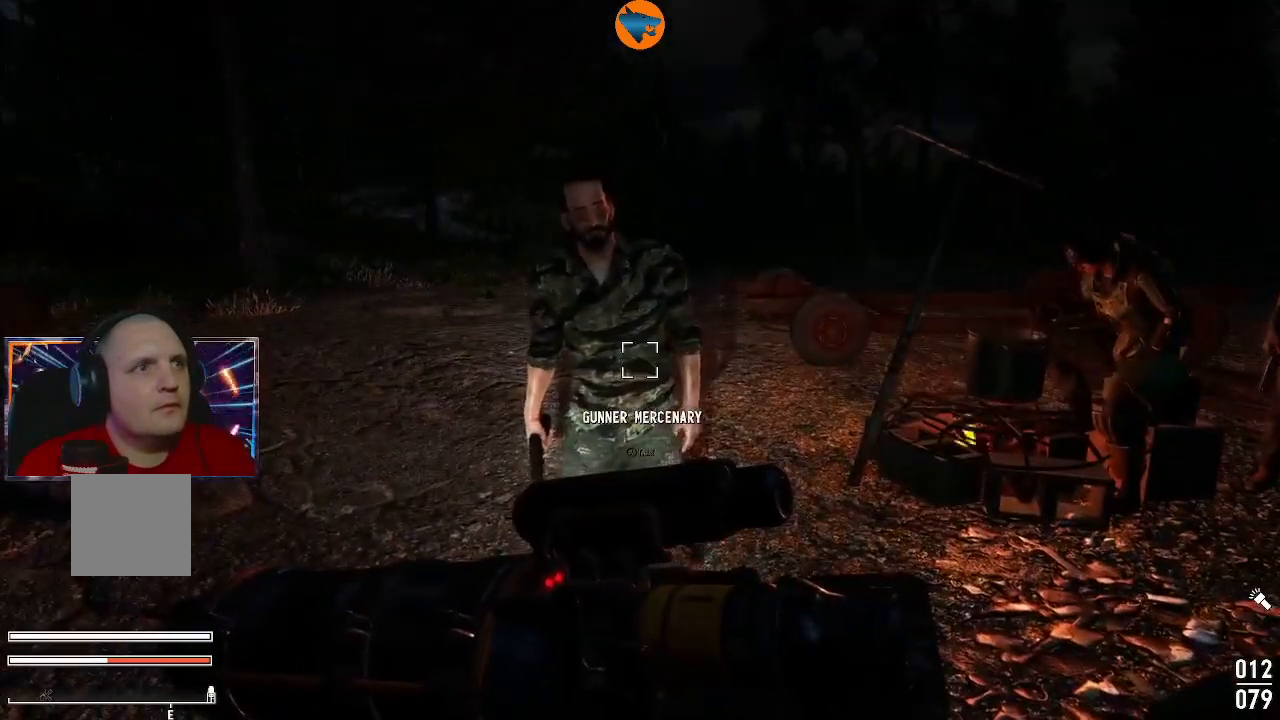
{"buttons": [], "left_stick": "center", "right_stick": "center", "events": []}
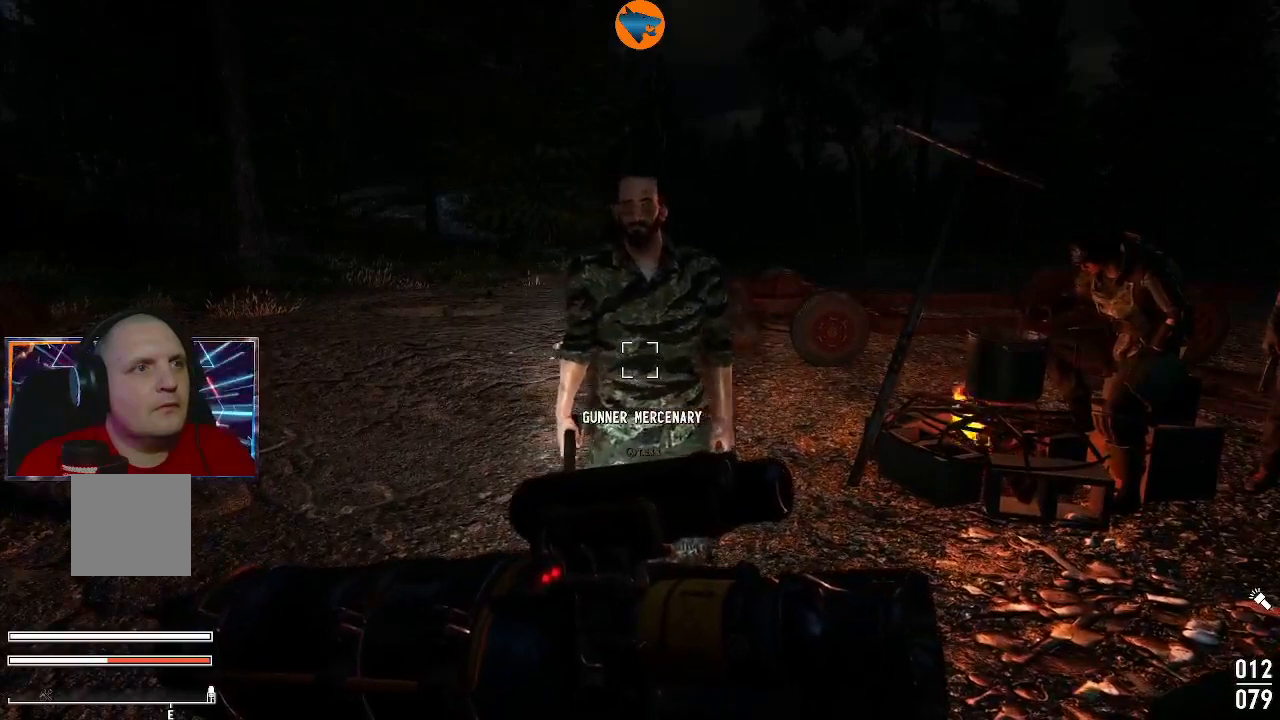
{"buttons": [], "left_stick": "up-right", "right_stick": "center", "events": [[67, "left_stick", "right"], [67, "right_stick", "right"], [233, "left_stick", "up-right"], [233, "right_stick", "center"]]}
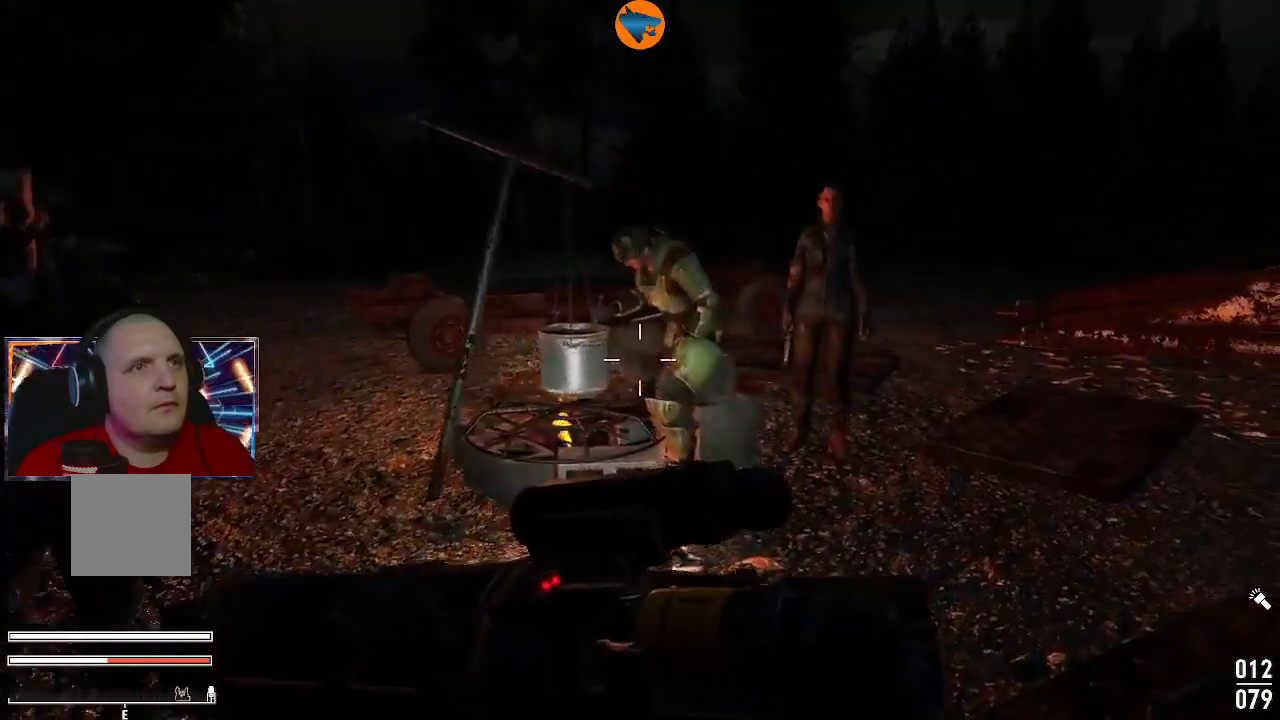
{"buttons": [], "left_stick": "up", "right_stick": "center", "events": [[167, "left_stick", "up"]]}
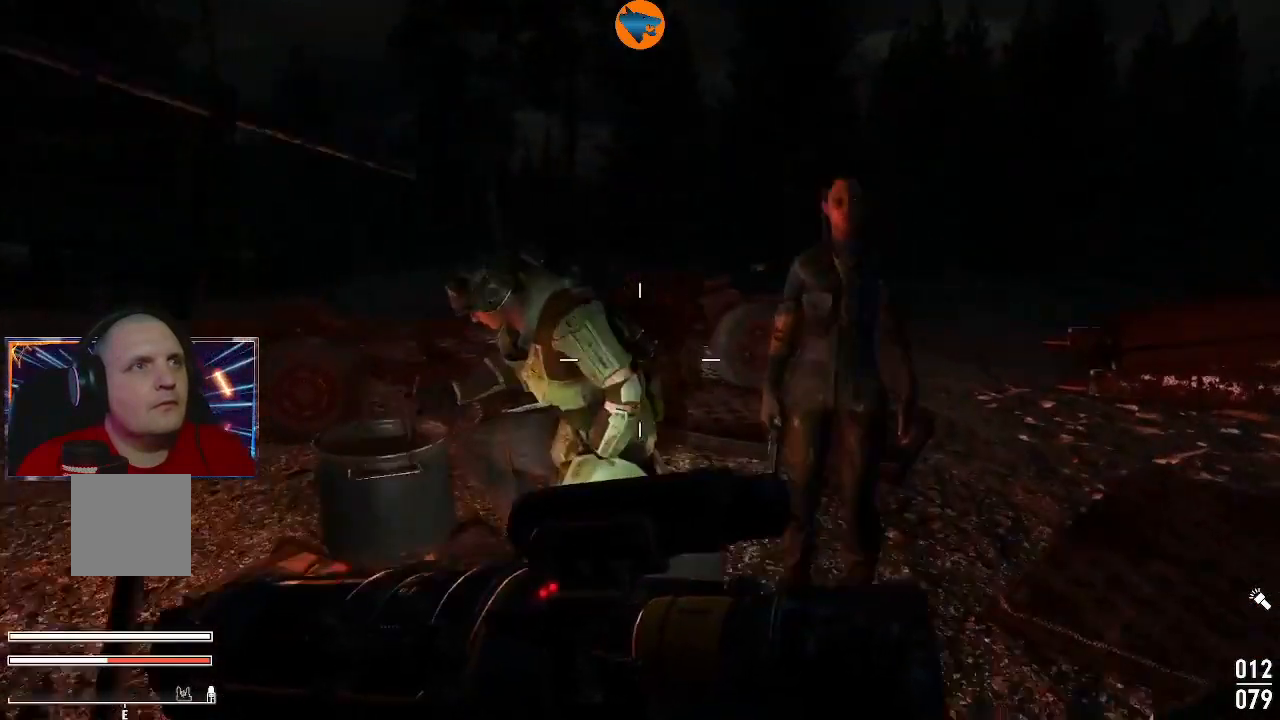
{"buttons": [], "left_stick": "center", "right_stick": "center", "events": [[33, "left_stick", "up-right"], [67, "right_stick", "right"], [200, "right_stick", "center"], [300, "left_stick", "up"], [433, "left_stick", "center"]]}
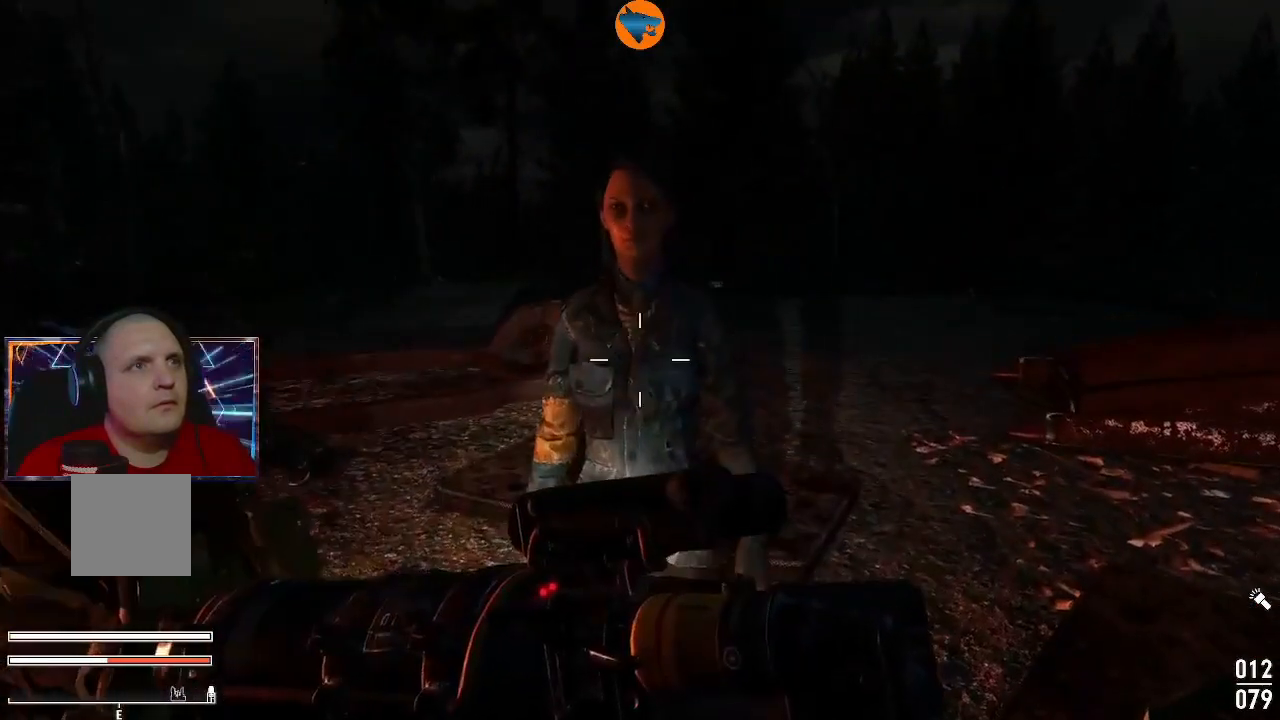
{"buttons": [], "left_stick": "center", "right_stick": "center", "events": []}
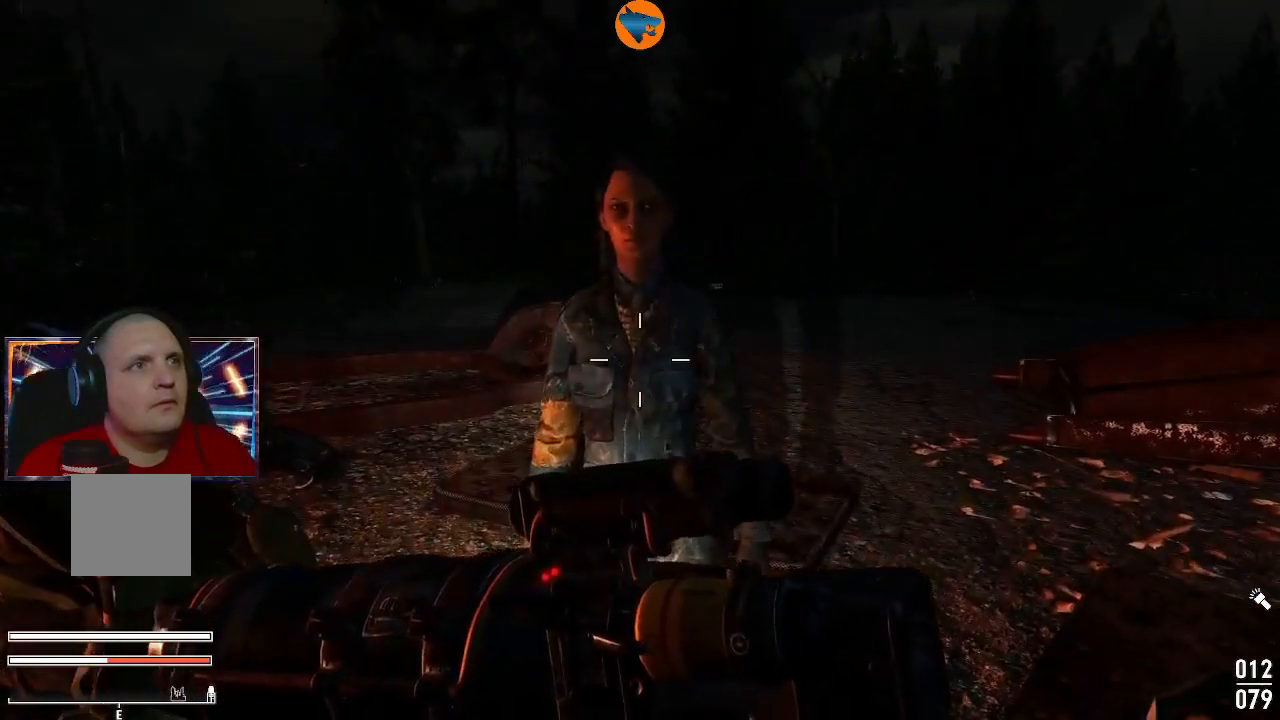
{"buttons": [], "left_stick": "center", "right_stick": "center", "events": [[33, "left_stick", "down"], [33, "right_stick", "up"], [200, "right_stick", "center"], [233, "left_stick", "center"]]}
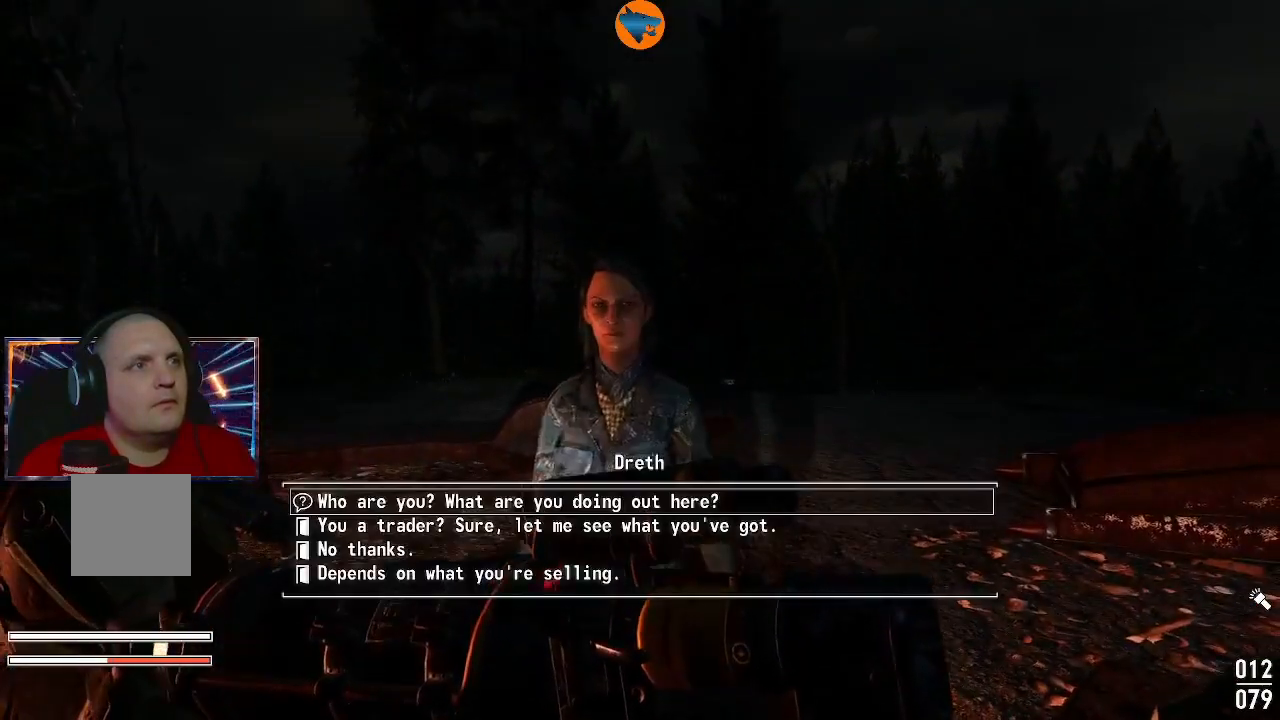
{"buttons": [], "left_stick": "center", "right_stick": "center", "events": []}
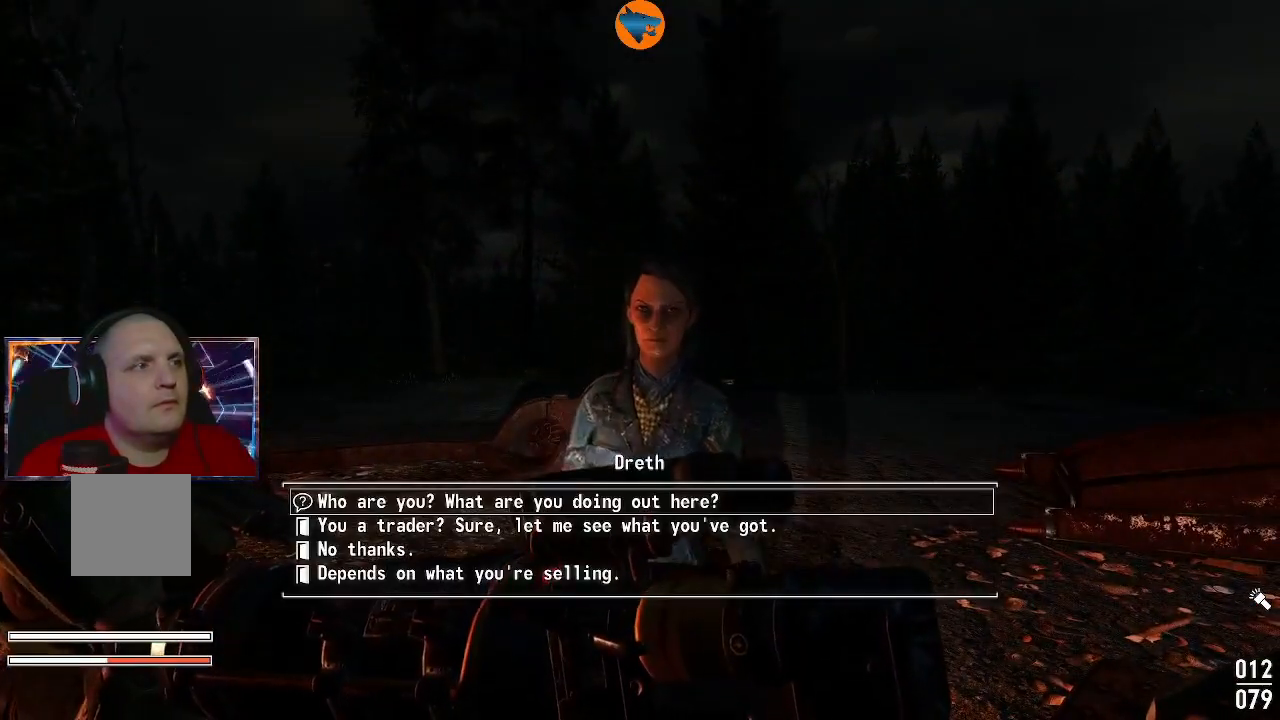
{"buttons": [], "left_stick": "center", "right_stick": "center", "events": []}
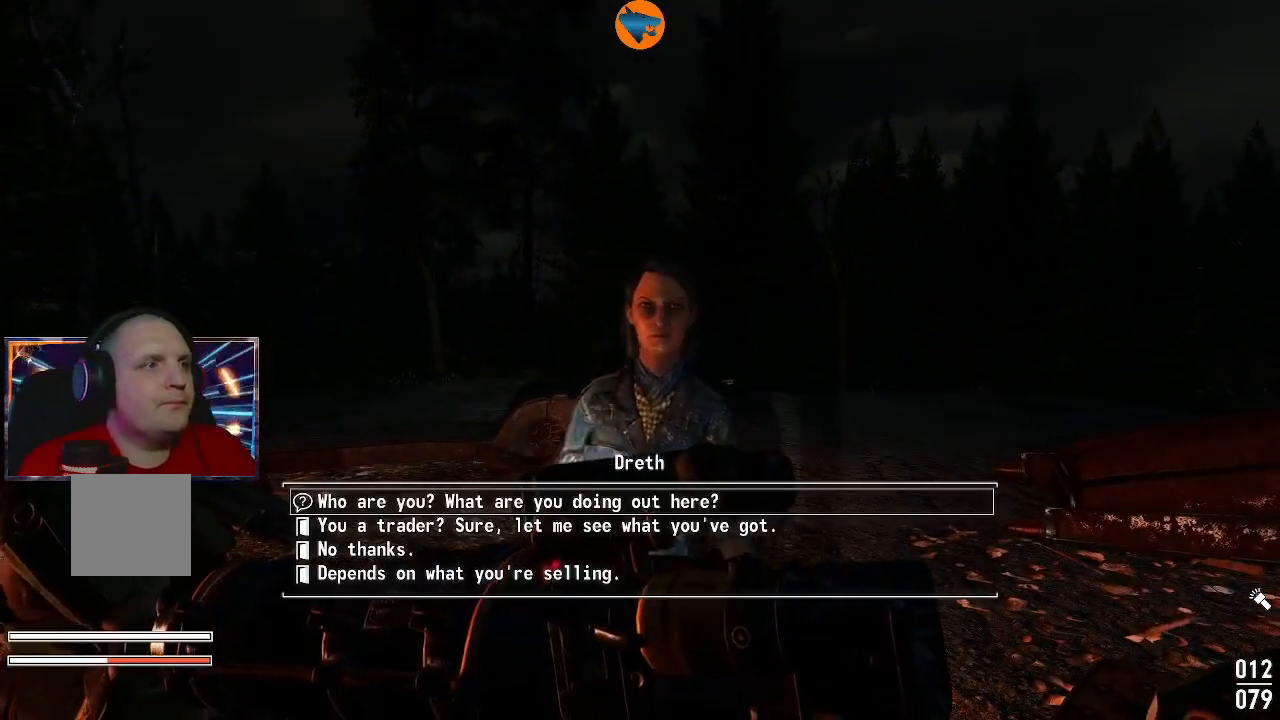
{"buttons": [], "left_stick": "center", "right_stick": "center", "events": [[333, "A", "down"], [400, "A", "up"]]}